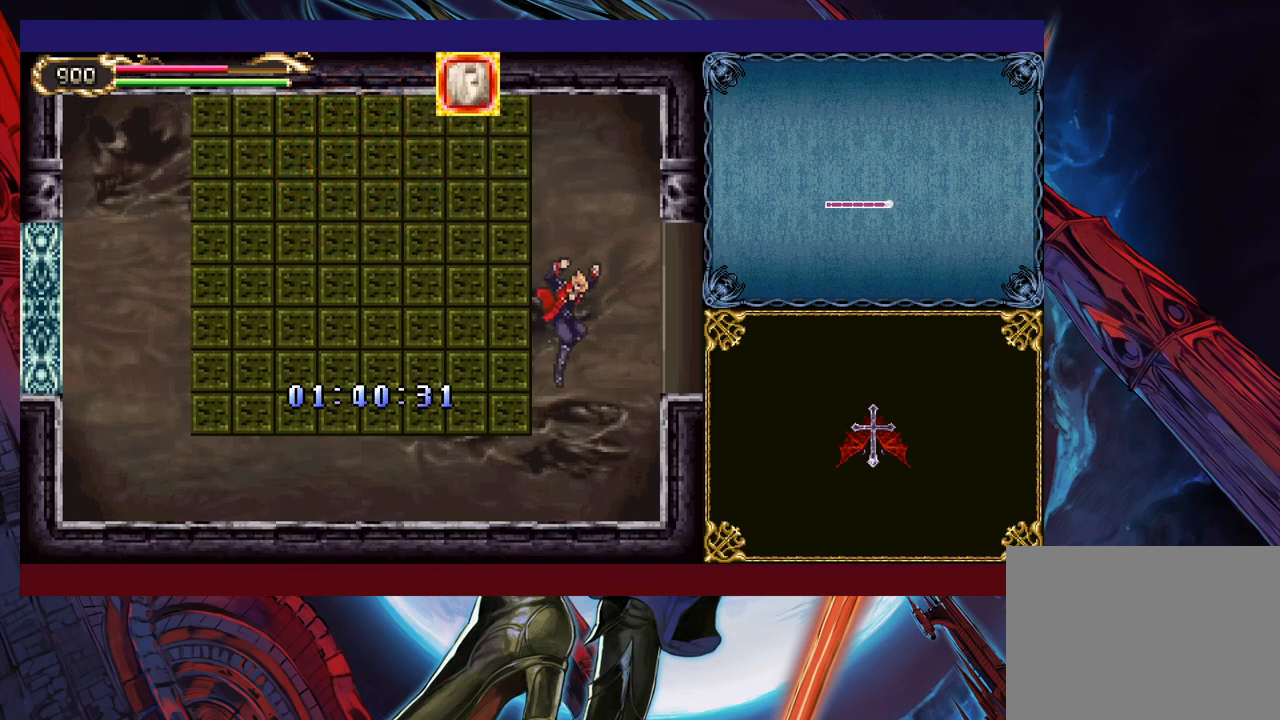
Gameplay with a controller (Xbox layout); each line is a JSON object with the inputs held at the frame after it. "events" lists button and stick changes between this image and that frame as [ms after this image, input, new state], when the widget could be followed in between. Not read: L2 R2 right_stick.
{"buttons": [], "left_stick": "right", "events": [[117, "B", "down"], [367, "B", "up"]]}
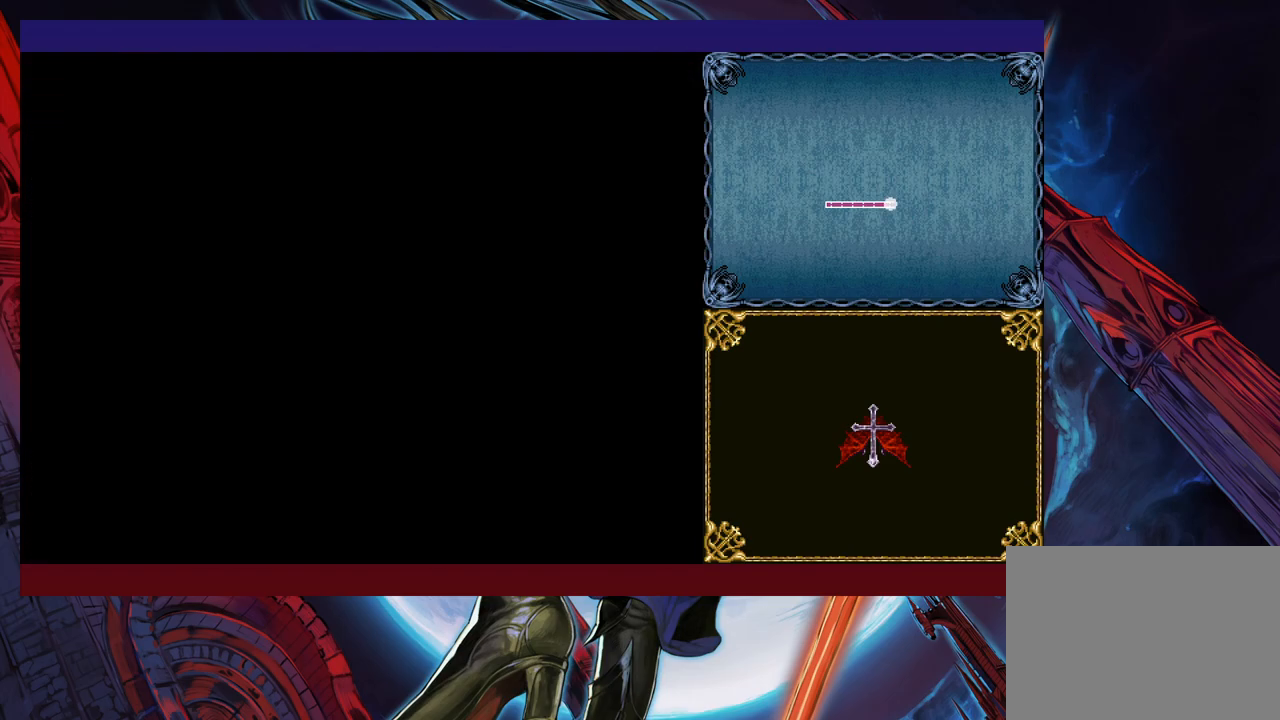
{"buttons": [], "left_stick": "right", "events": []}
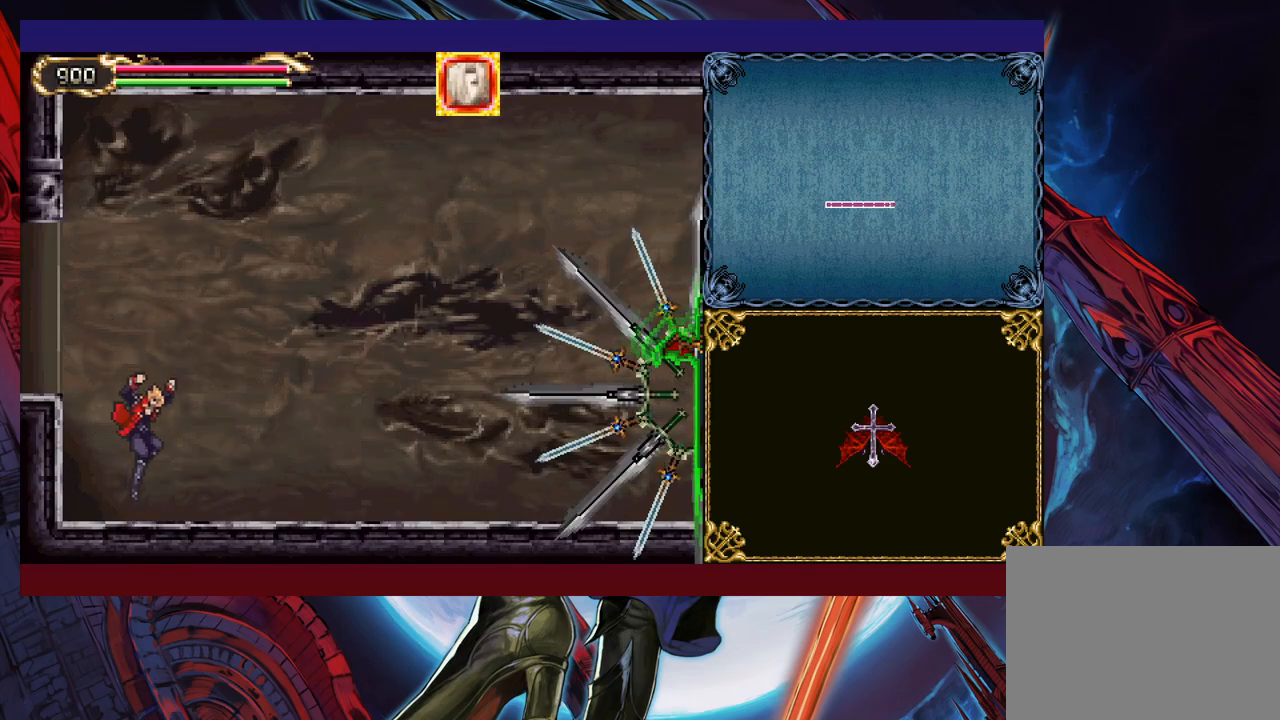
{"buttons": ["B"], "left_stick": "right", "events": [[267, "B", "down"]]}
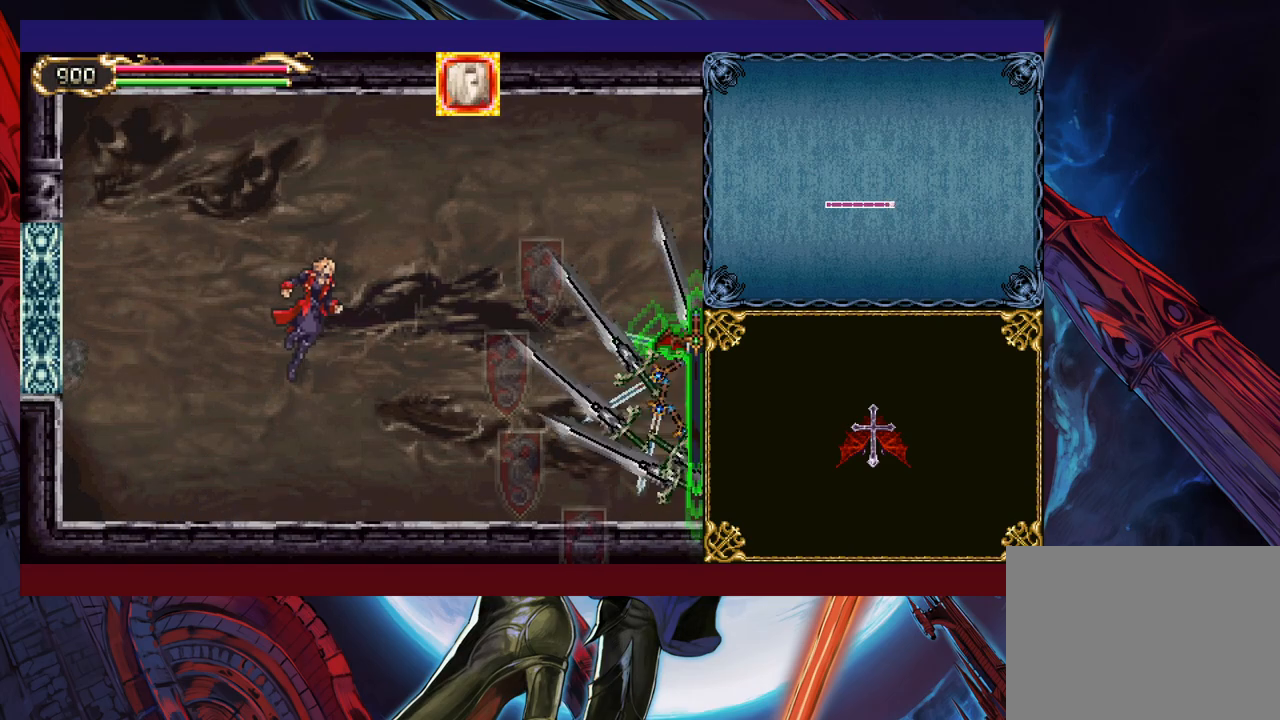
{"buttons": [], "left_stick": "down-right", "events": [[67, "B", "up"], [67, "X", "down"], [300, "X", "up"], [500, "left_stick", "down-right"]]}
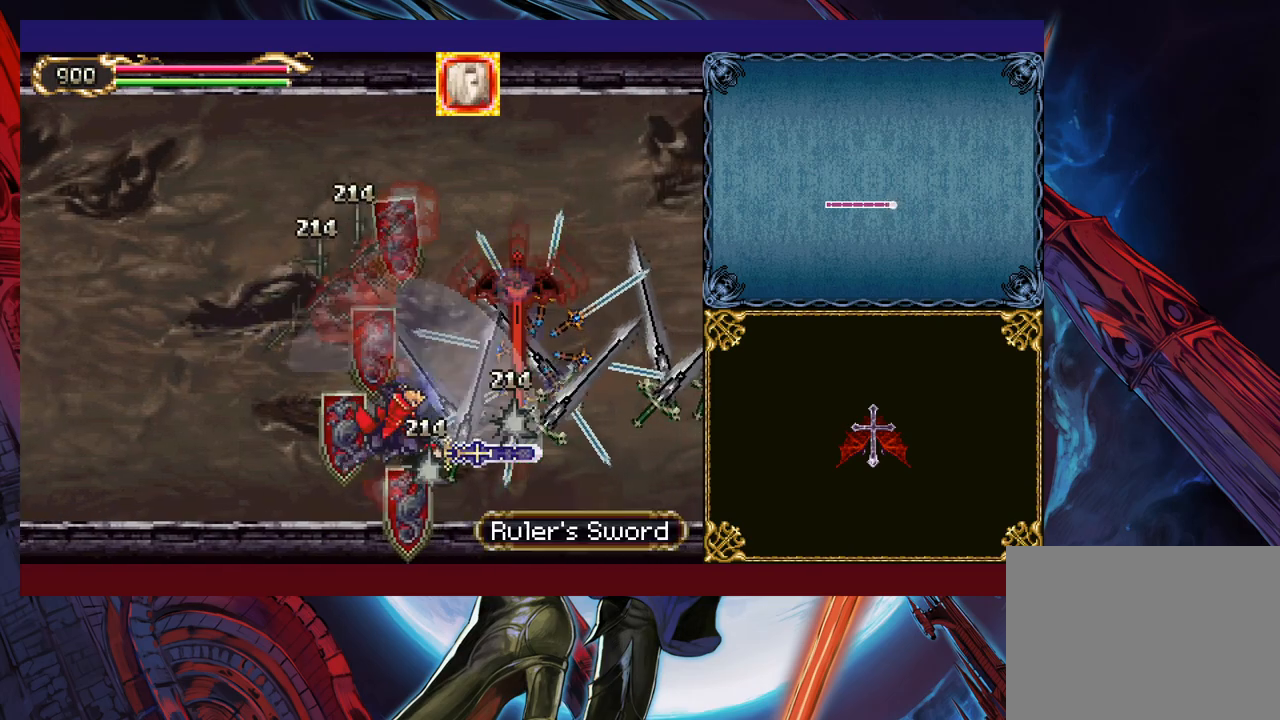
{"buttons": [], "left_stick": "center", "events": [[50, "Y", "down"], [117, "Y", "up"], [117, "left_stick", "right"], [317, "X", "down"], [350, "left_stick", "center"], [467, "X", "up"]]}
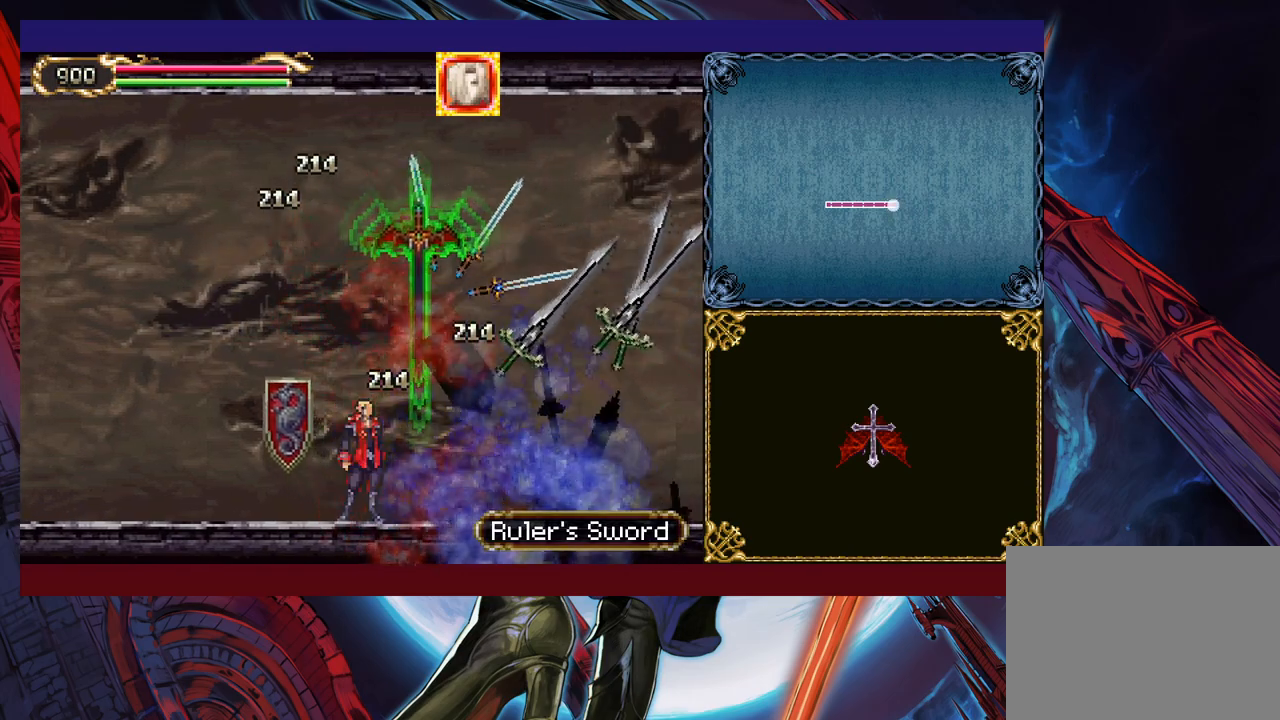
{"buttons": ["Y"], "left_stick": "right", "events": [[17, "X", "down"], [200, "X", "up"], [350, "left_stick", "down"], [367, "Y", "down"], [467, "left_stick", "right"]]}
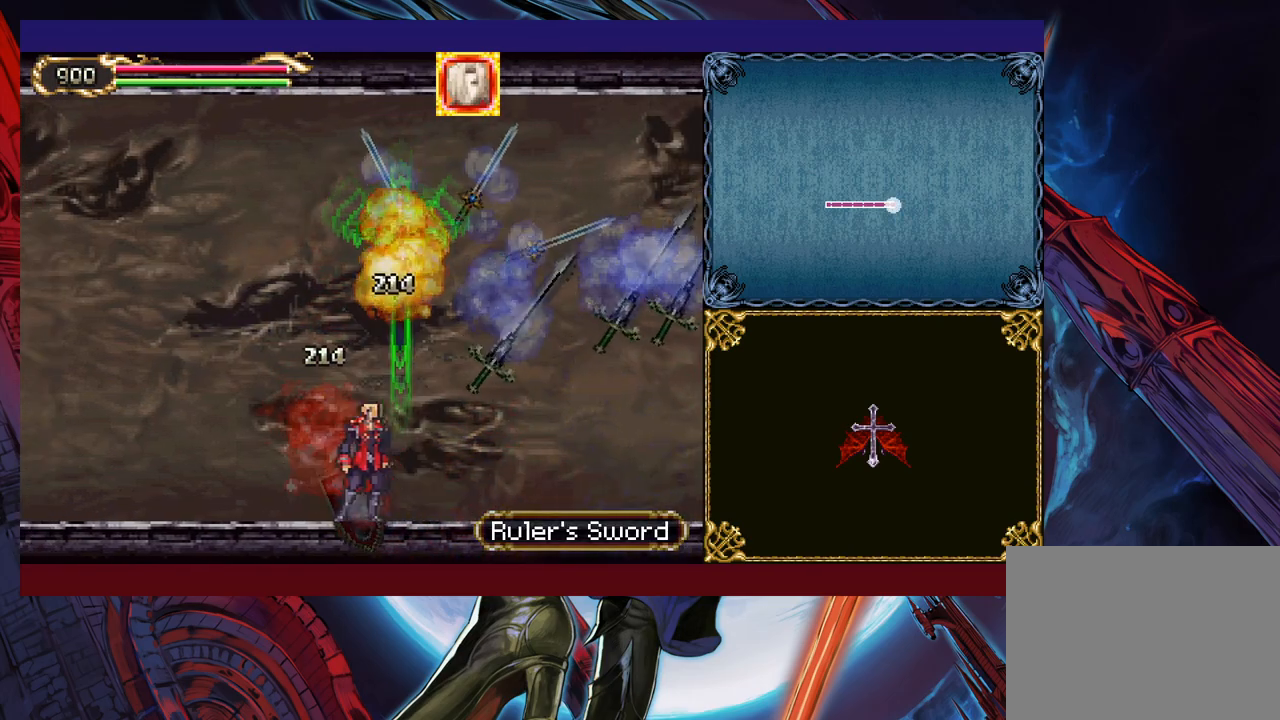
{"buttons": [], "left_stick": "down-right", "events": [[17, "Y", "up"], [317, "left_stick", "left"], [350, "Y", "down"], [367, "B", "down"], [367, "Y", "up"], [400, "left_stick", "down-right"], [417, "B", "up"]]}
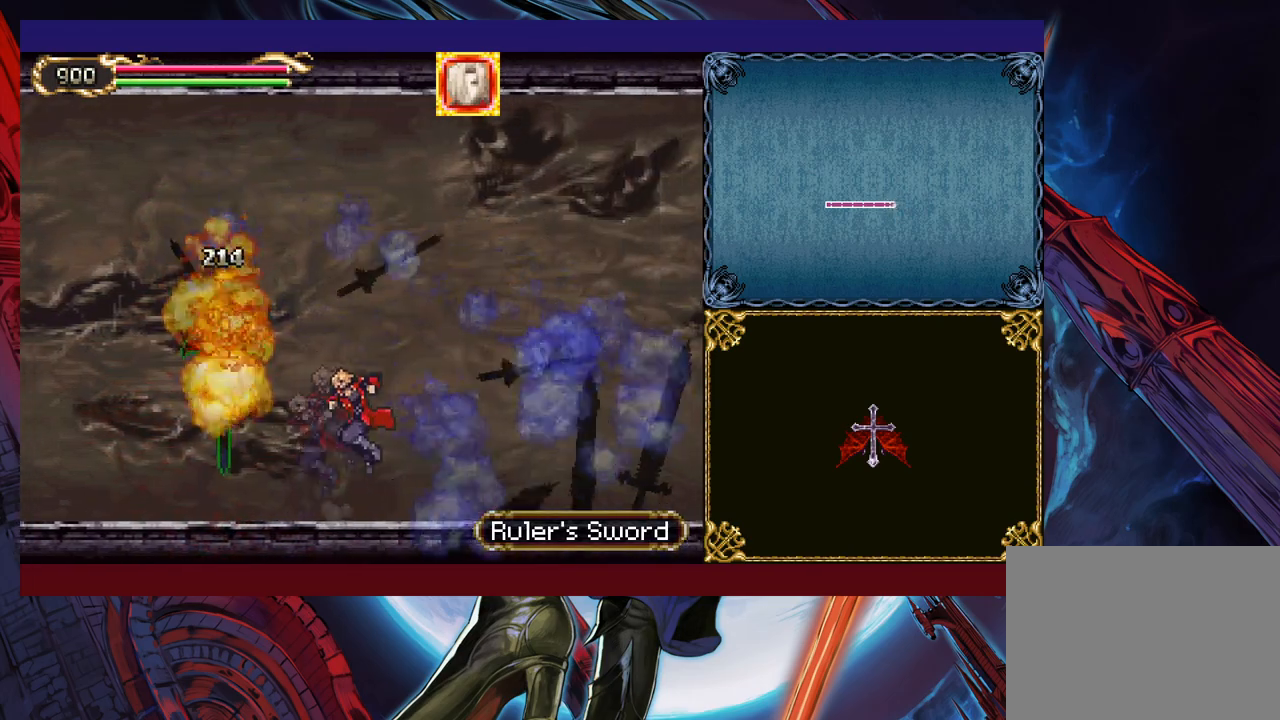
{"buttons": ["B"], "left_stick": "down-right", "events": [[200, "left_stick", "left"], [217, "Y", "down"], [267, "B", "down"], [267, "Y", "up"], [300, "left_stick", "down-right"], [350, "B", "up"], [417, "B", "down"], [450, "B", "up"], [500, "B", "down"]]}
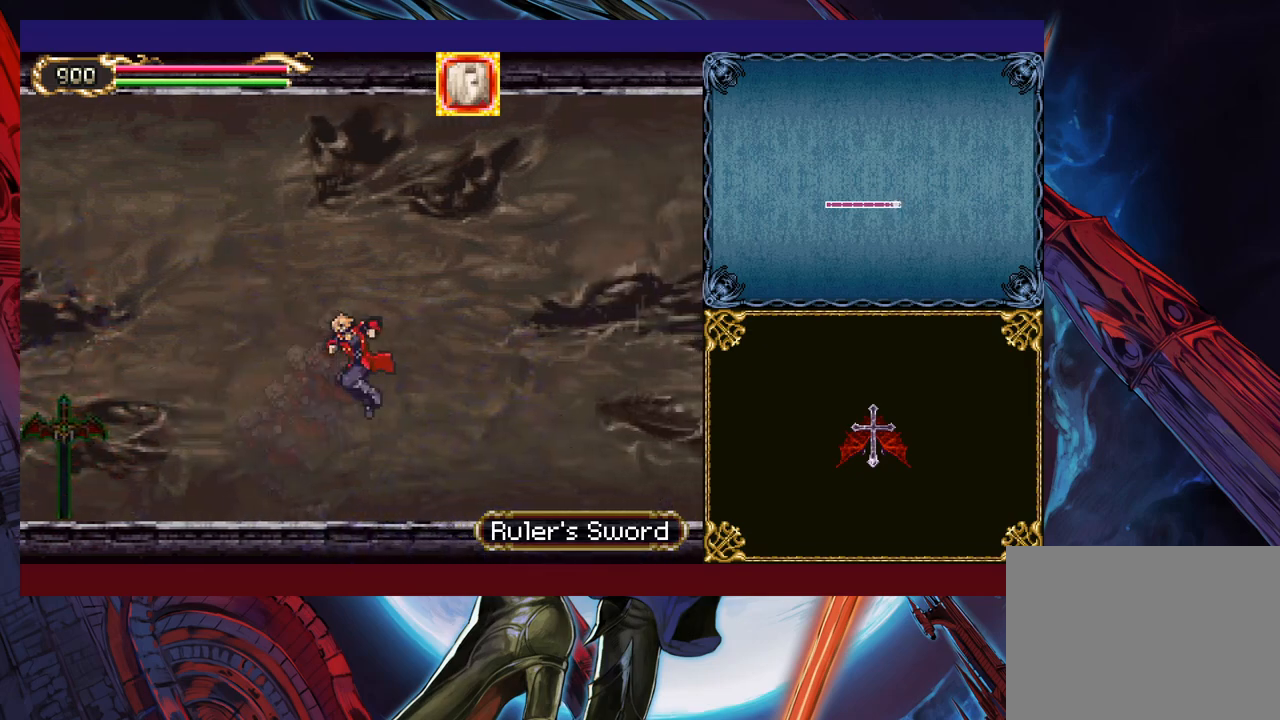
{"buttons": [], "left_stick": "down-right", "events": [[67, "B", "up"], [117, "left_stick", "left"], [150, "Y", "down"], [200, "B", "down"], [200, "Y", "up"], [217, "left_stick", "down-right"], [267, "B", "up"], [400, "B", "down"], [467, "B", "up"]]}
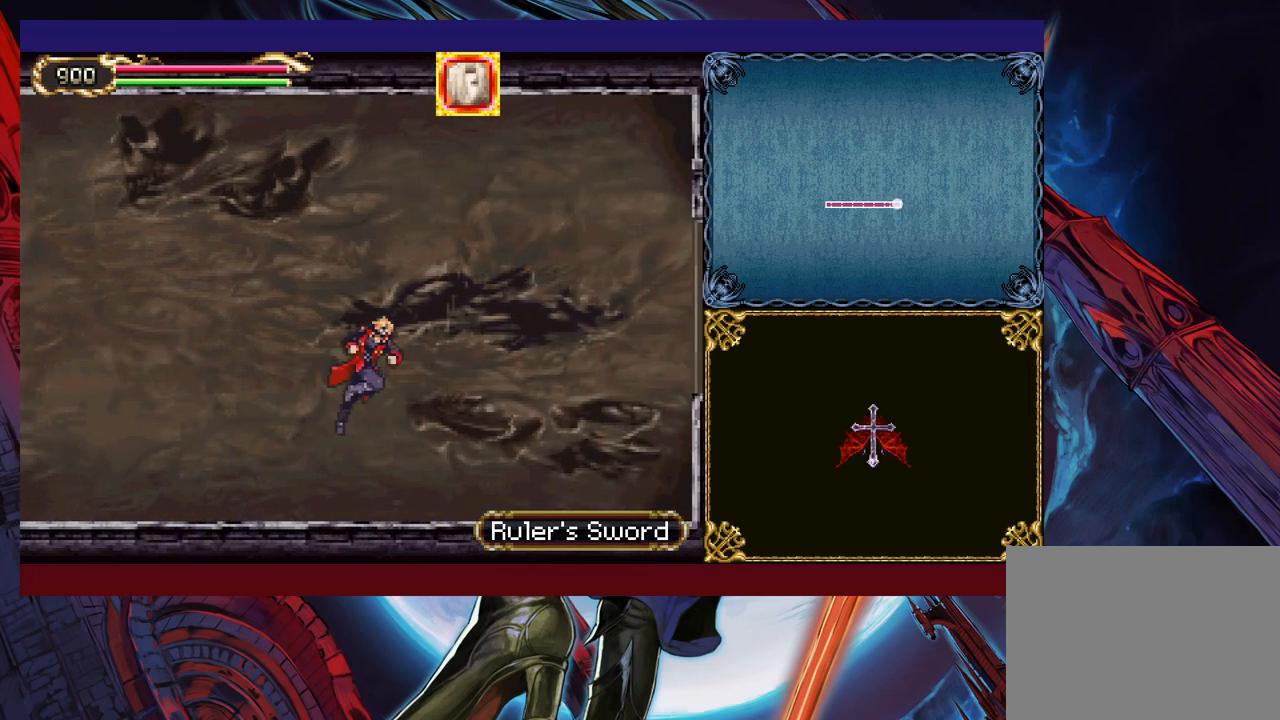
{"buttons": [], "left_stick": "right", "events": [[100, "Y", "down"], [167, "Y", "up"], [317, "left_stick", "right"]]}
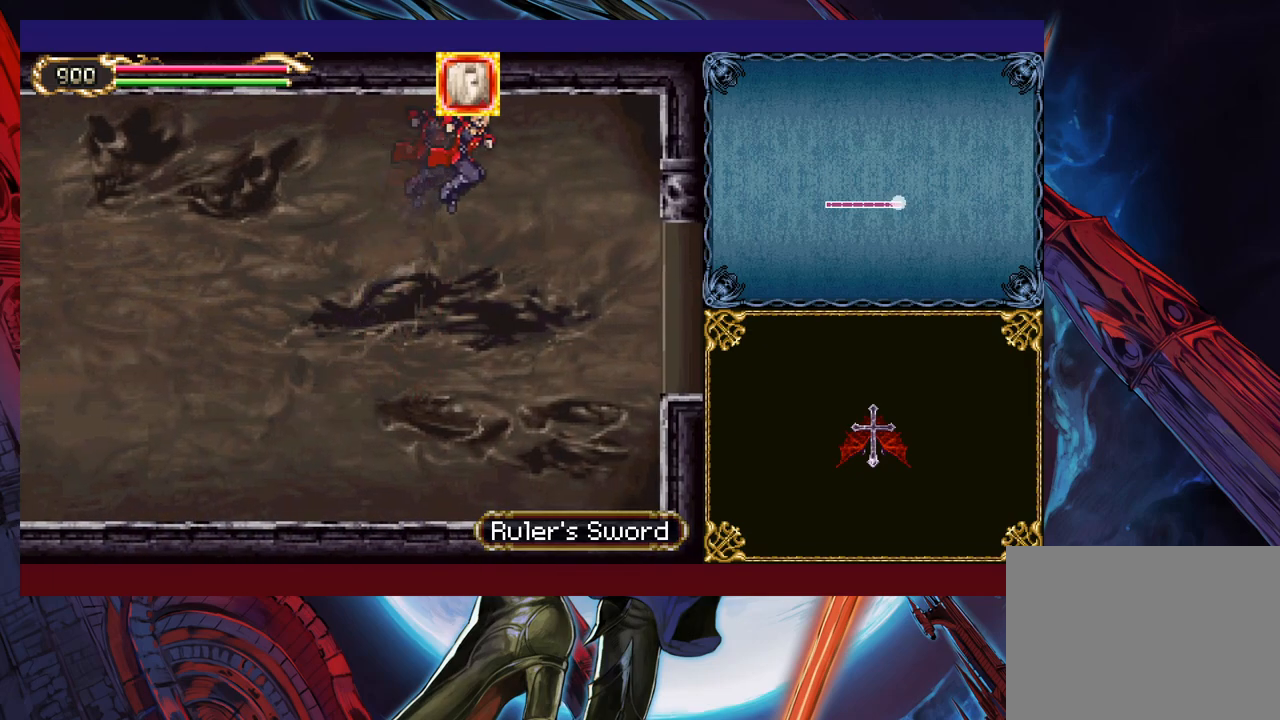
{"buttons": ["B"], "left_stick": "right", "events": [[450, "B", "down"]]}
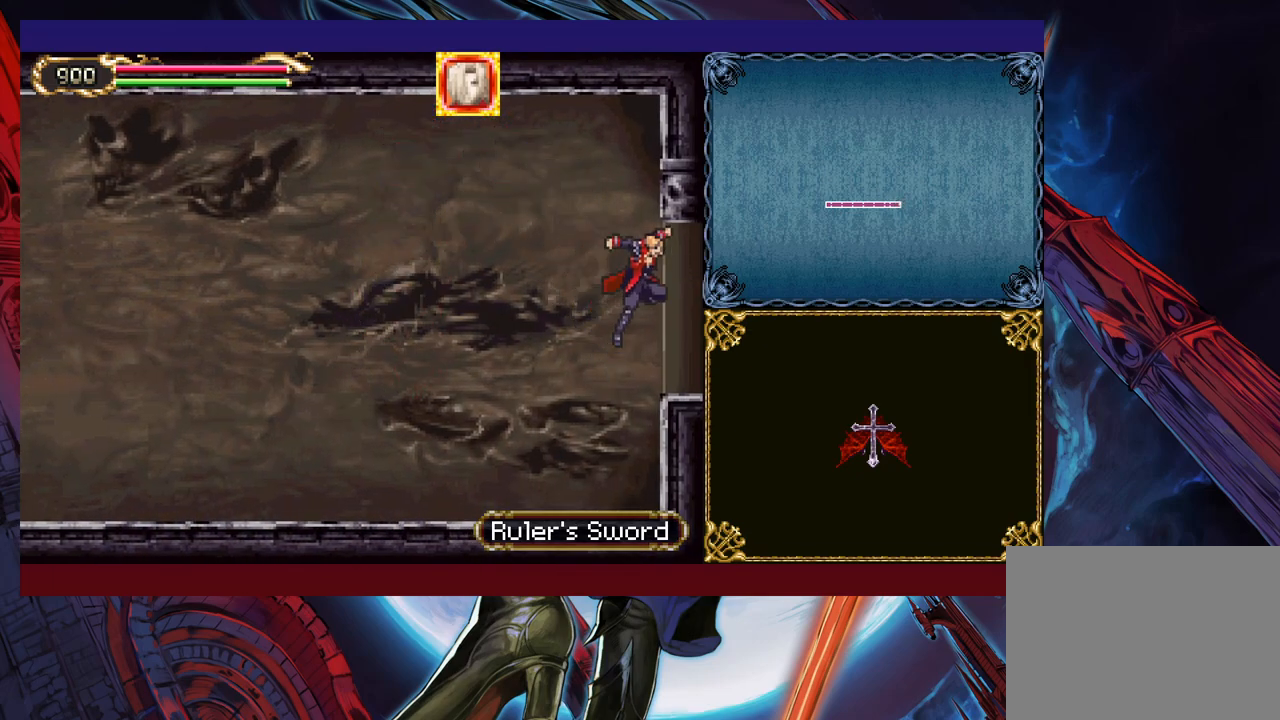
{"buttons": [], "left_stick": "right", "events": [[50, "B", "up"]]}
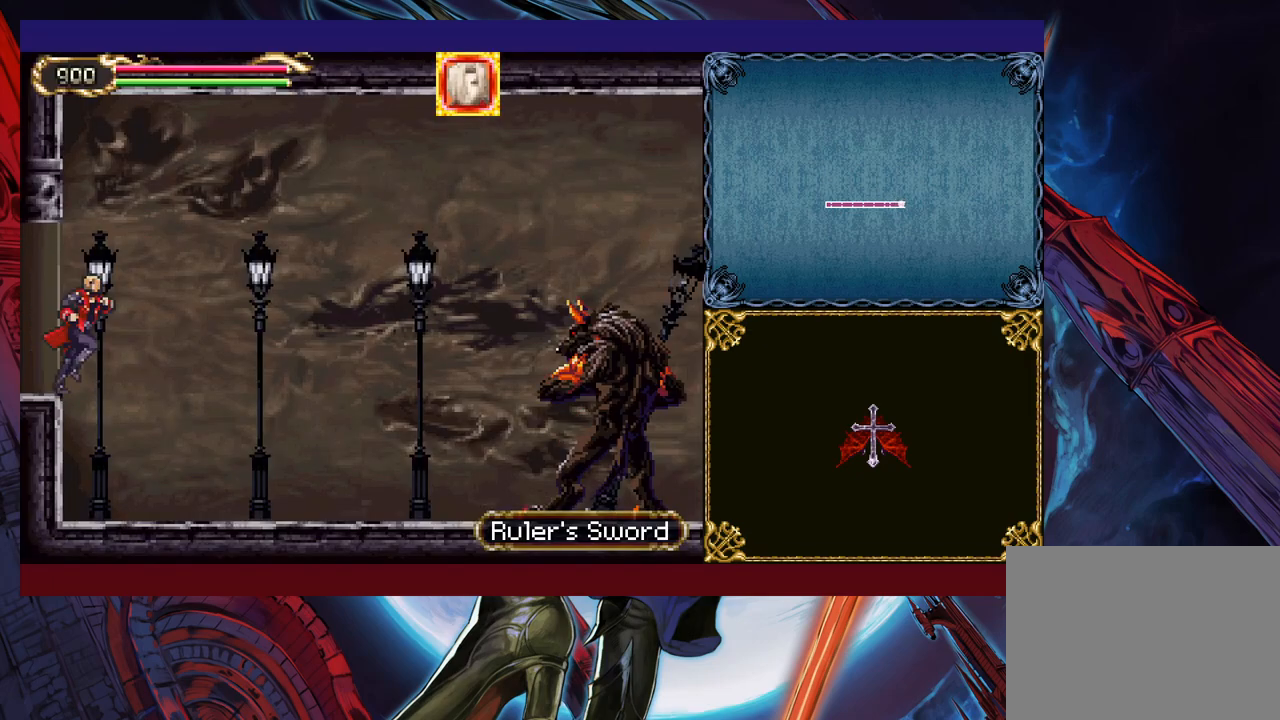
{"buttons": ["B"], "left_stick": "right", "events": [[367, "B", "down"]]}
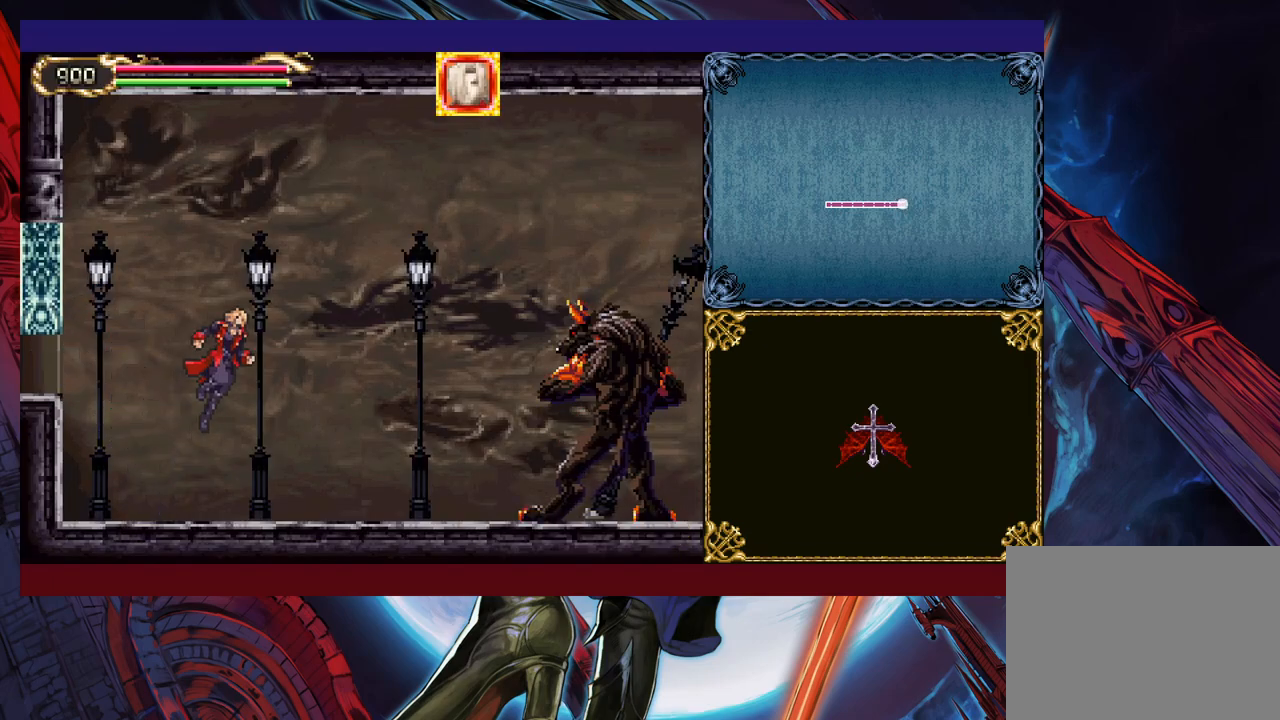
{"buttons": [], "left_stick": "right", "events": [[50, "left_stick", "up-right"], [117, "B", "up"], [200, "X", "down"], [267, "X", "up"], [317, "left_stick", "center"], [500, "left_stick", "right"]]}
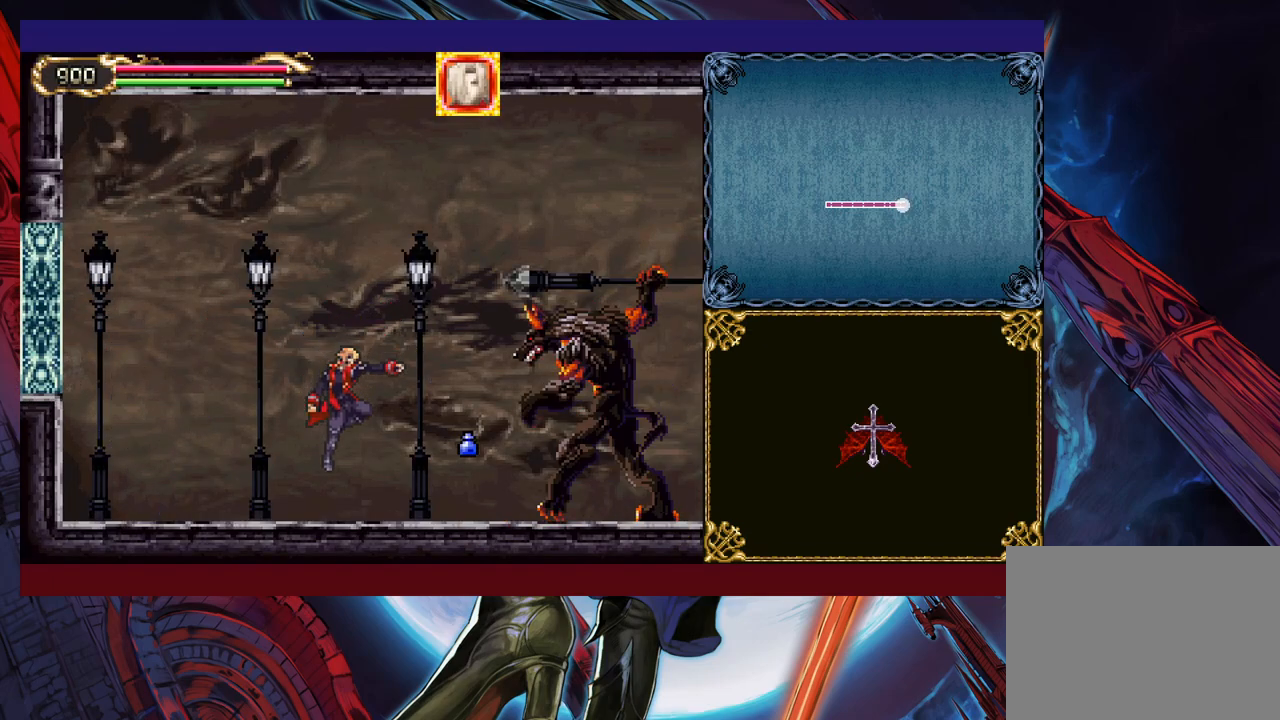
{"buttons": [], "left_stick": "down", "events": [[100, "X", "down"], [117, "left_stick", "center"], [150, "X", "up"], [200, "X", "down"], [317, "X", "up"], [450, "left_stick", "down"]]}
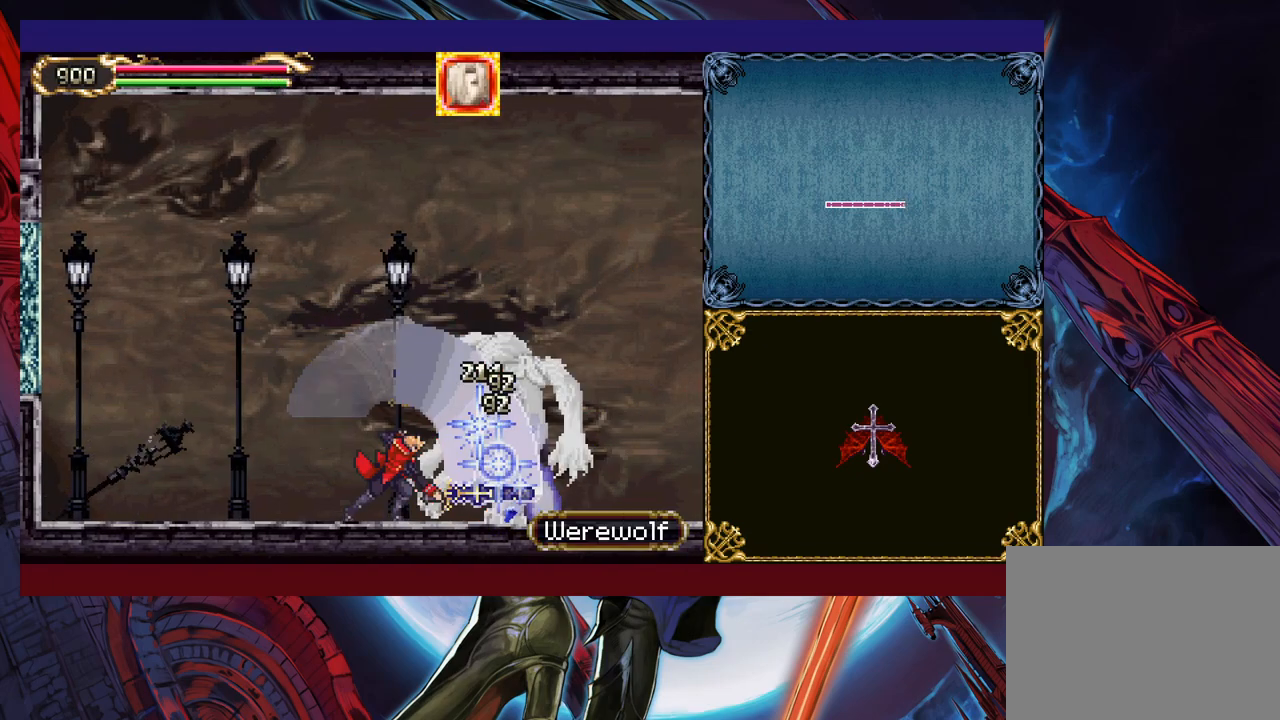
{"buttons": ["X"], "left_stick": "up", "events": [[17, "Y", "down"], [67, "left_stick", "right"], [117, "Y", "up"], [167, "X", "down"], [200, "left_stick", "center"], [300, "X", "up"], [317, "left_stick", "up"], [500, "X", "down"]]}
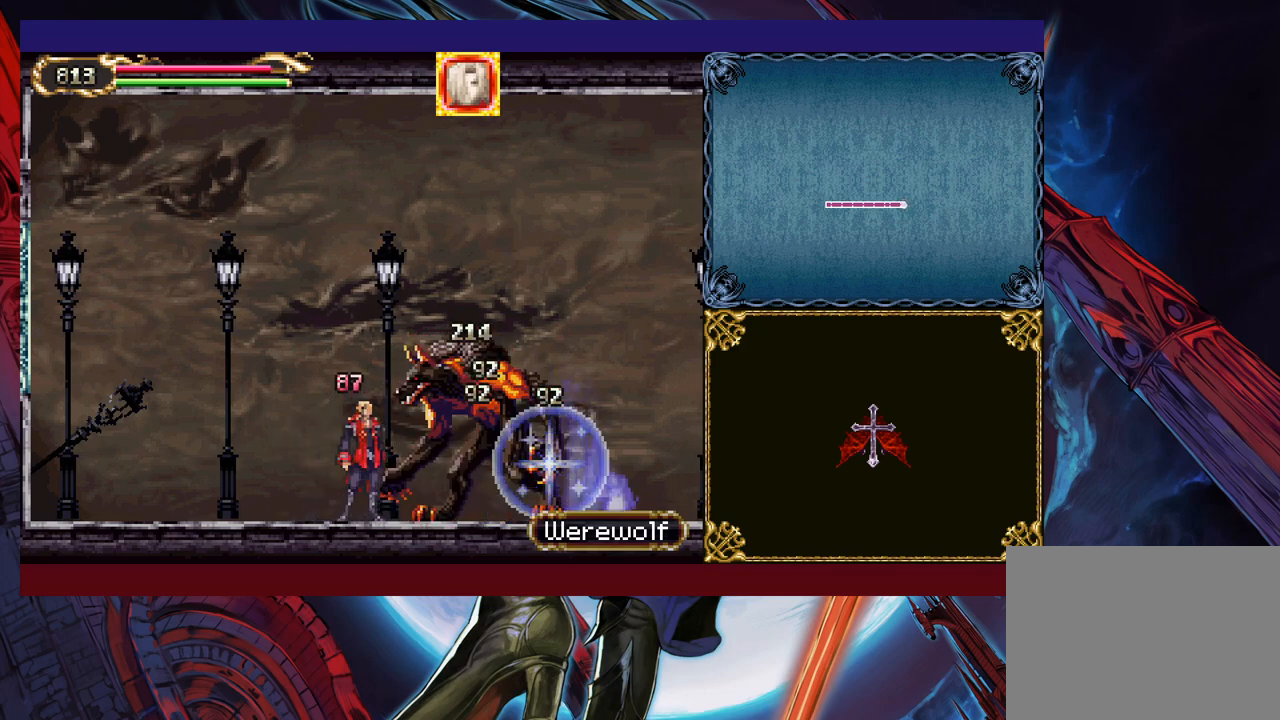
{"buttons": ["Y"], "left_stick": "right", "events": [[50, "X", "up"], [67, "left_stick", "center"], [150, "X", "down"], [217, "X", "up"], [367, "left_stick", "down"], [417, "Y", "down"], [500, "left_stick", "right"]]}
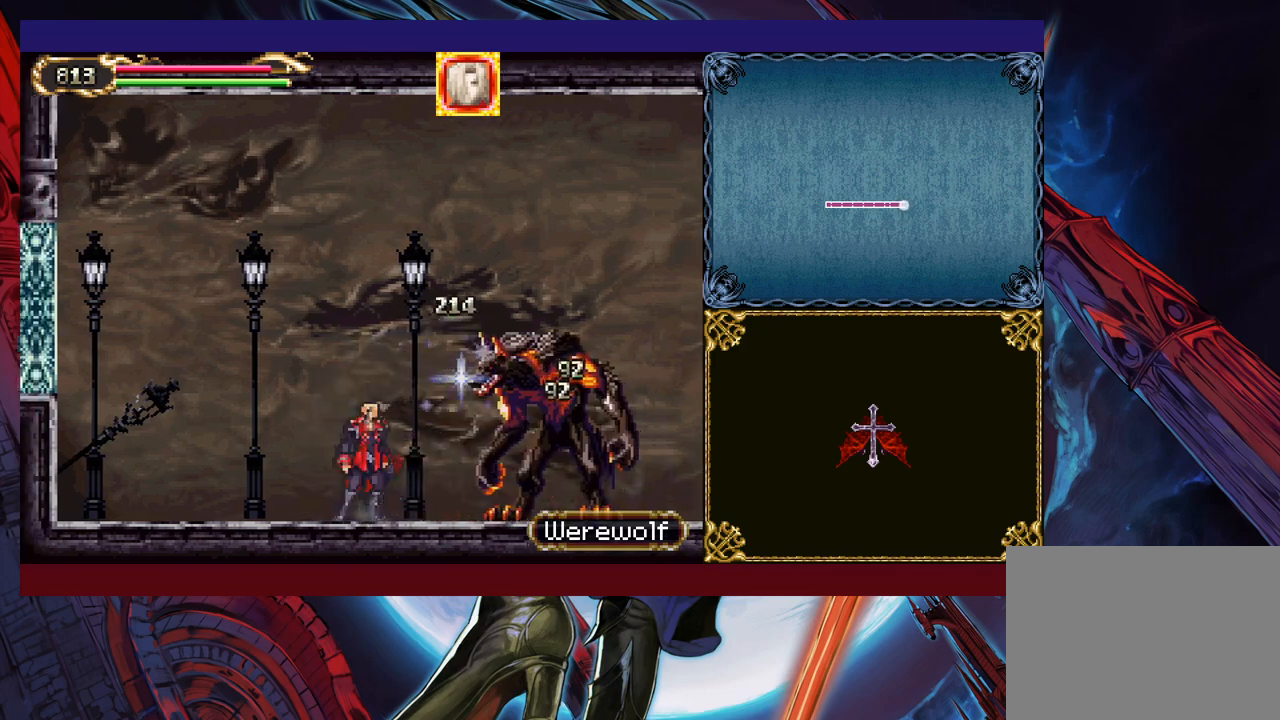
{"buttons": ["X"], "left_stick": "right", "events": [[17, "Y", "up"], [17, "left_stick", "up-right"], [100, "X", "down"], [167, "X", "up"], [217, "left_stick", "down-right"], [267, "X", "down"], [317, "left_stick", "right"], [367, "X", "up"], [450, "X", "down"]]}
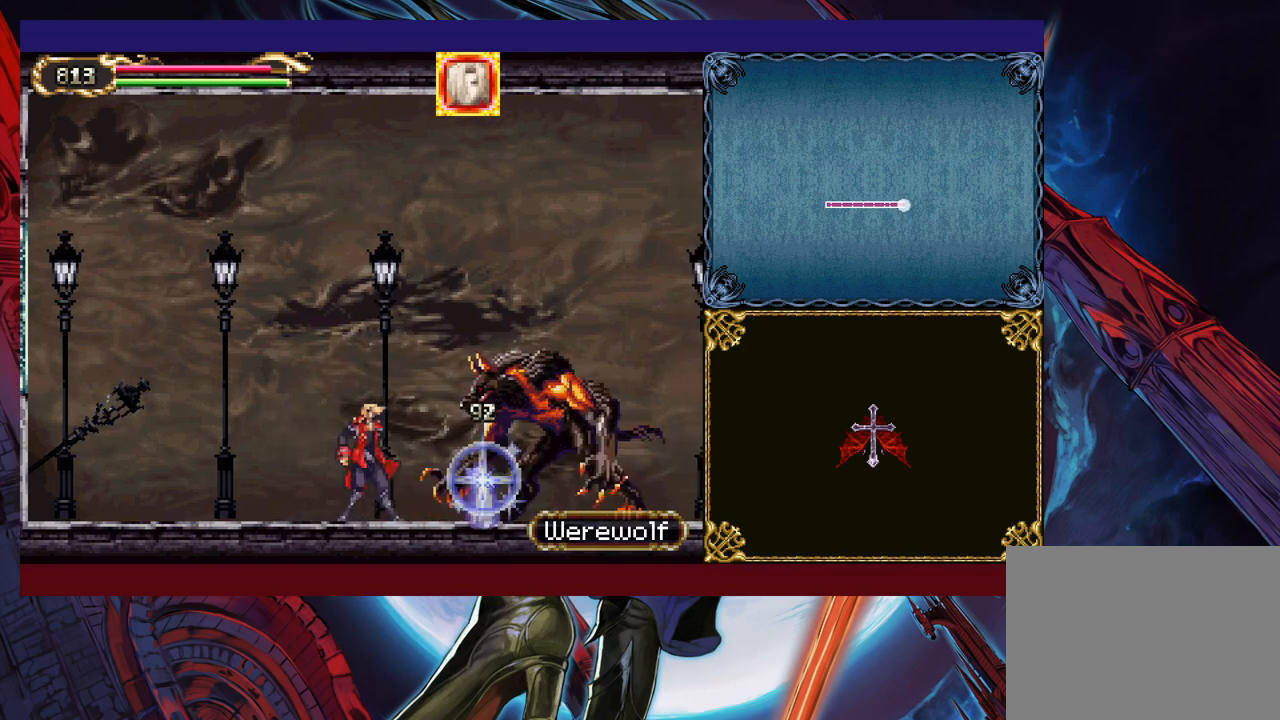
{"buttons": [], "left_stick": "right", "events": [[150, "X", "up"], [200, "X", "down"], [317, "X", "up"]]}
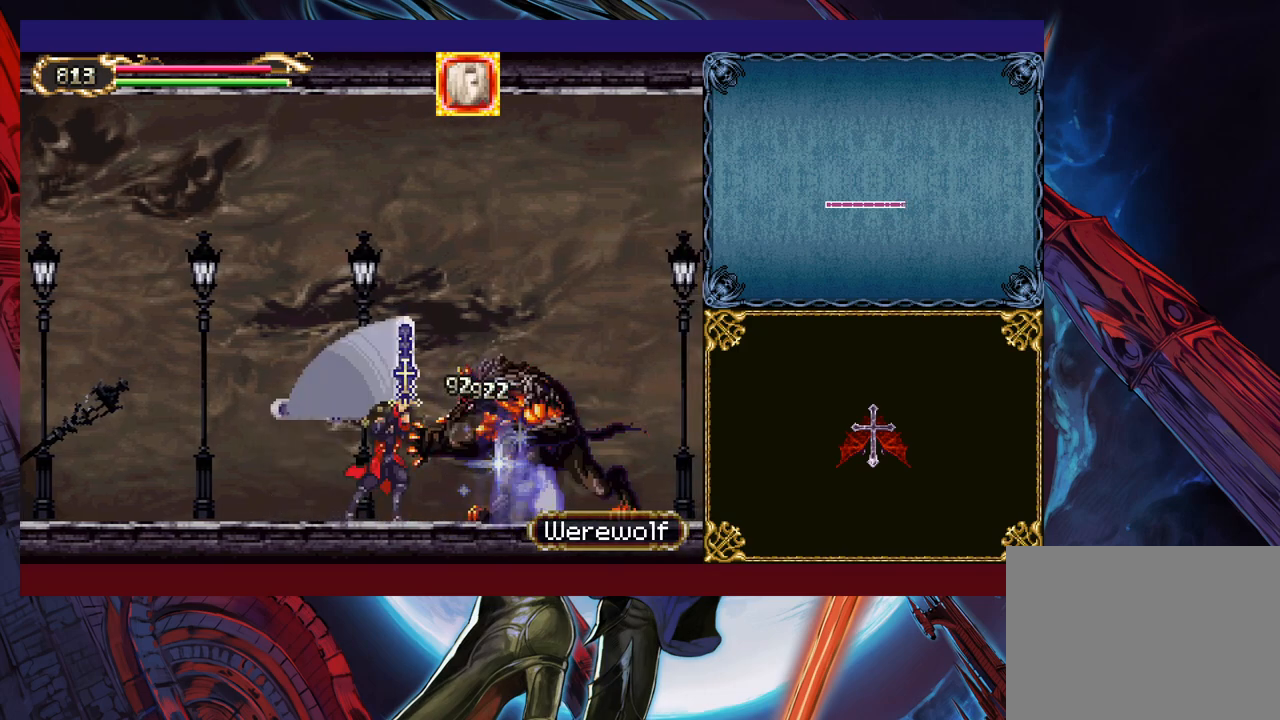
{"buttons": [], "left_stick": "right", "events": [[50, "left_stick", "down-right"], [117, "Y", "down"], [217, "Y", "up"], [217, "left_stick", "right"], [267, "X", "down"], [467, "X", "up"]]}
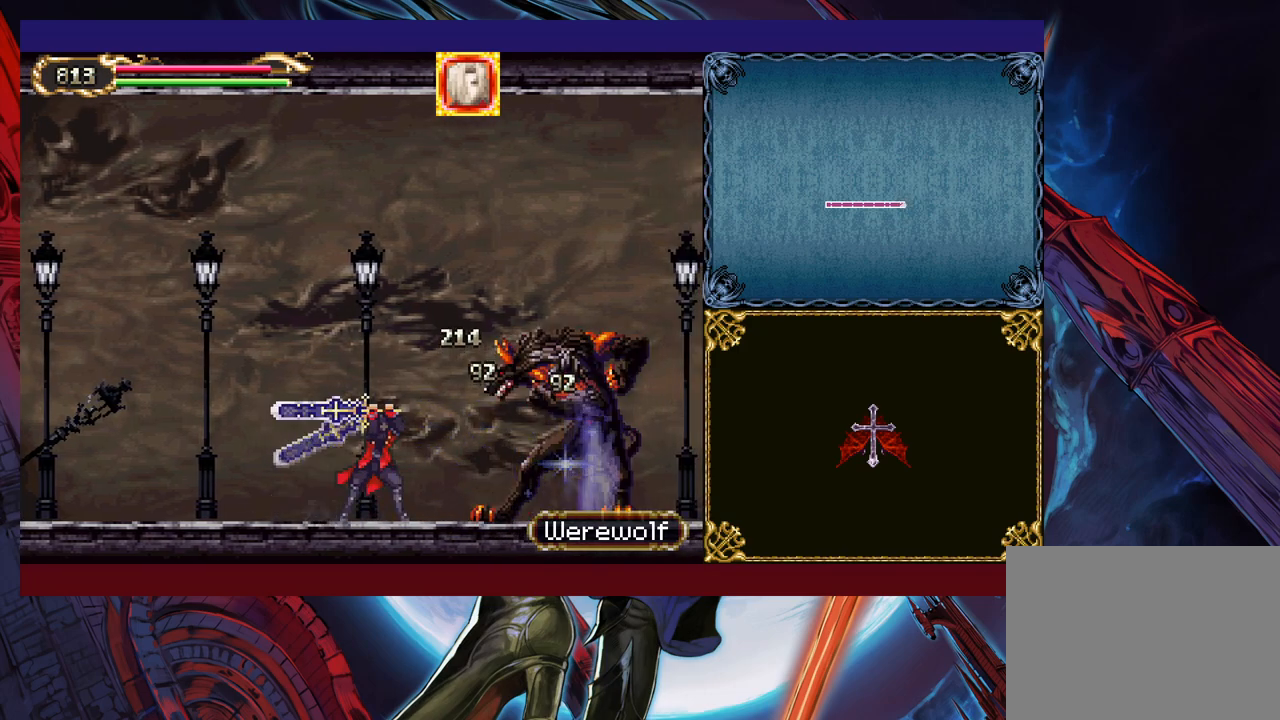
{"buttons": ["Y"], "left_stick": "down-right", "events": [[117, "left_stick", "down-right"], [167, "Y", "down"], [267, "Y", "up"], [267, "left_stick", "up-right"], [317, "X", "down"], [400, "X", "up"], [417, "left_stick", "down-right"], [500, "Y", "down"]]}
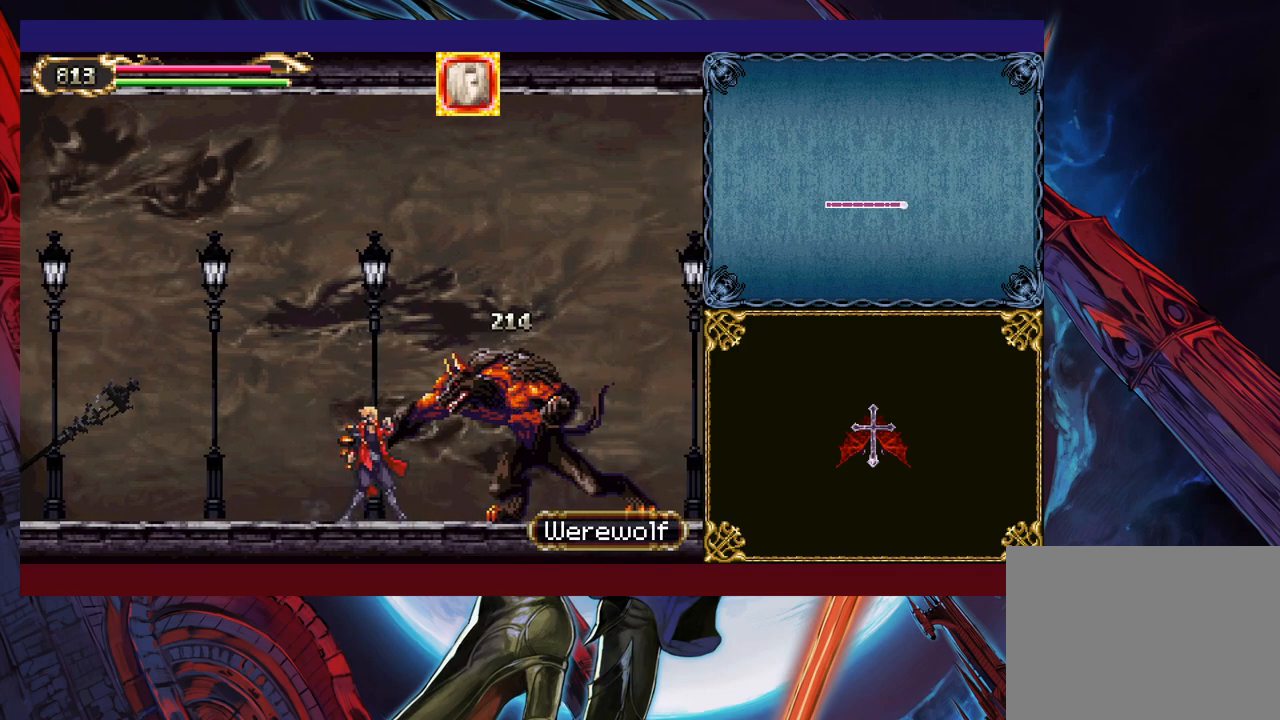
{"buttons": ["X", "Y"], "left_stick": "center", "events": [[67, "Y", "up"], [117, "X", "down"], [117, "left_stick", "up-right"], [167, "X", "up"], [167, "left_stick", "left"], [217, "Y", "down"], [217, "left_stick", "down-right"], [267, "Y", "up"], [267, "left_stick", "up-left"], [317, "X", "down"], [317, "Y", "down"], [367, "X", "up"], [367, "left_stick", "down-right"], [417, "Y", "up"], [450, "X", "down"], [450, "Y", "down"], [467, "left_stick", "center"]]}
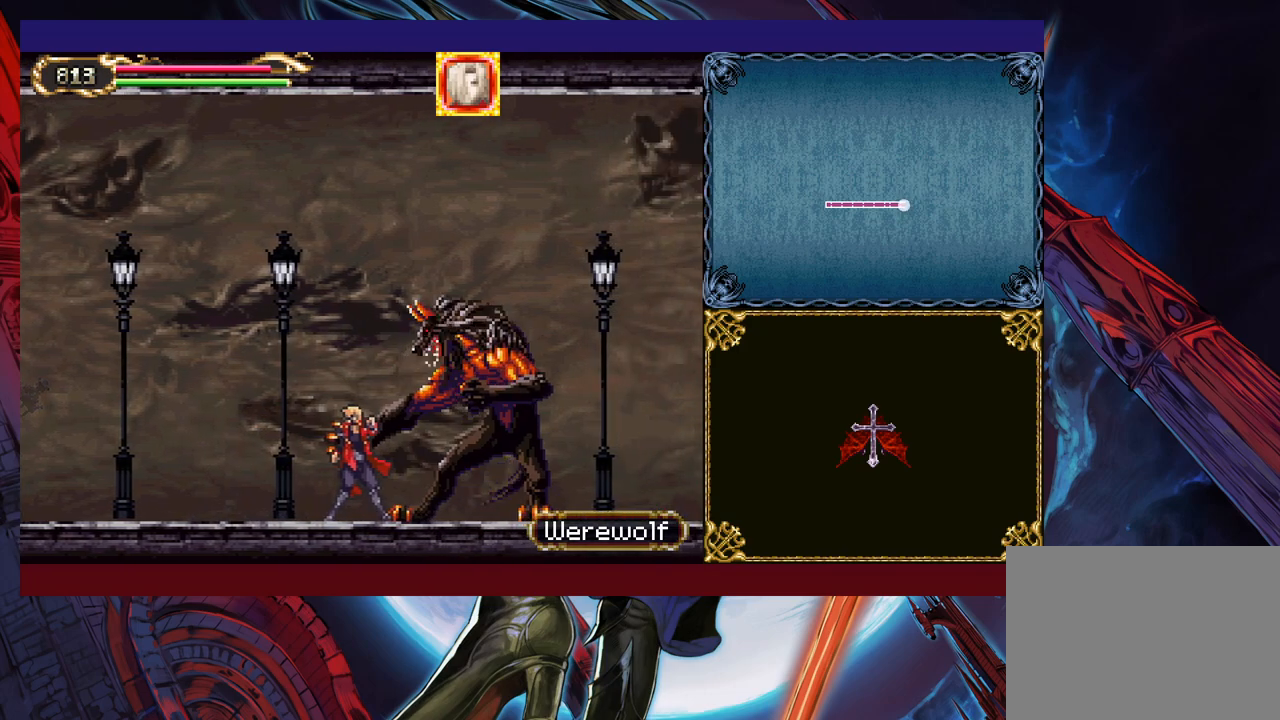
{"buttons": [], "left_stick": "center", "events": [[17, "X", "up"], [17, "Y", "up"], [17, "left_stick", "right"], [67, "left_stick", "center"], [317, "left_stick", "right"], [467, "left_stick", "center"]]}
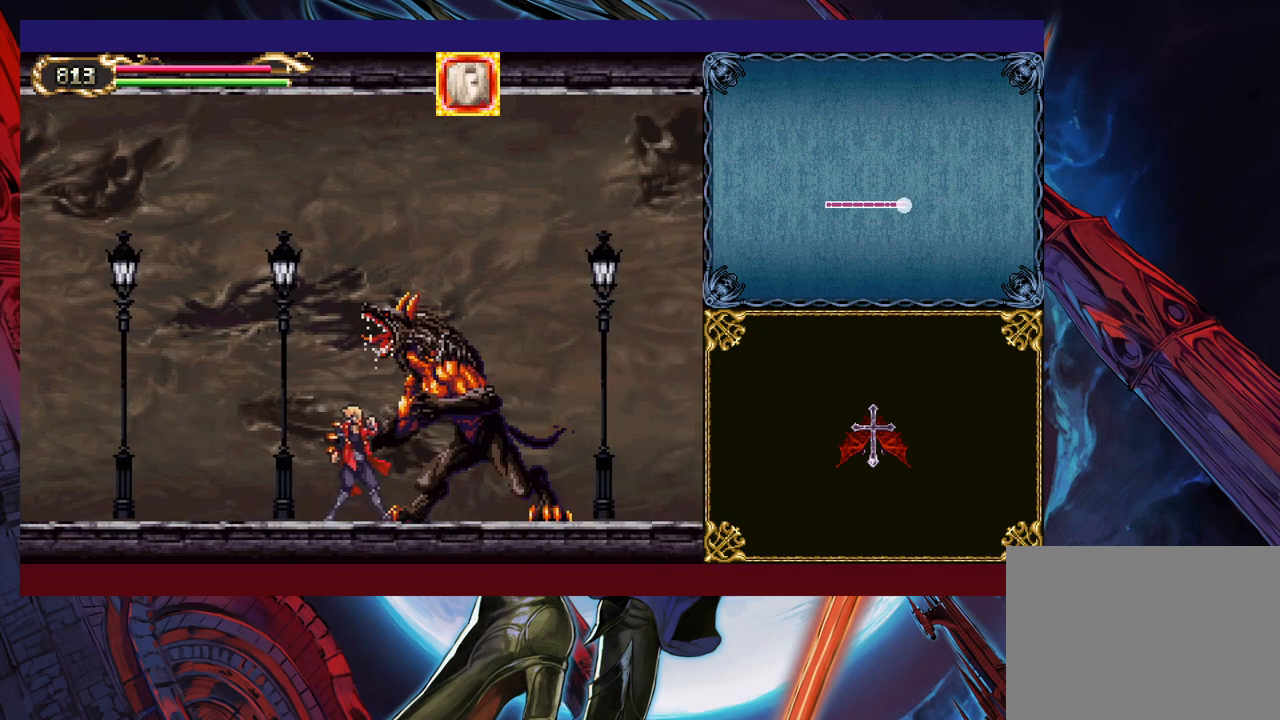
{"buttons": [], "left_stick": "center", "events": [[200, "left_stick", "right"], [467, "left_stick", "center"]]}
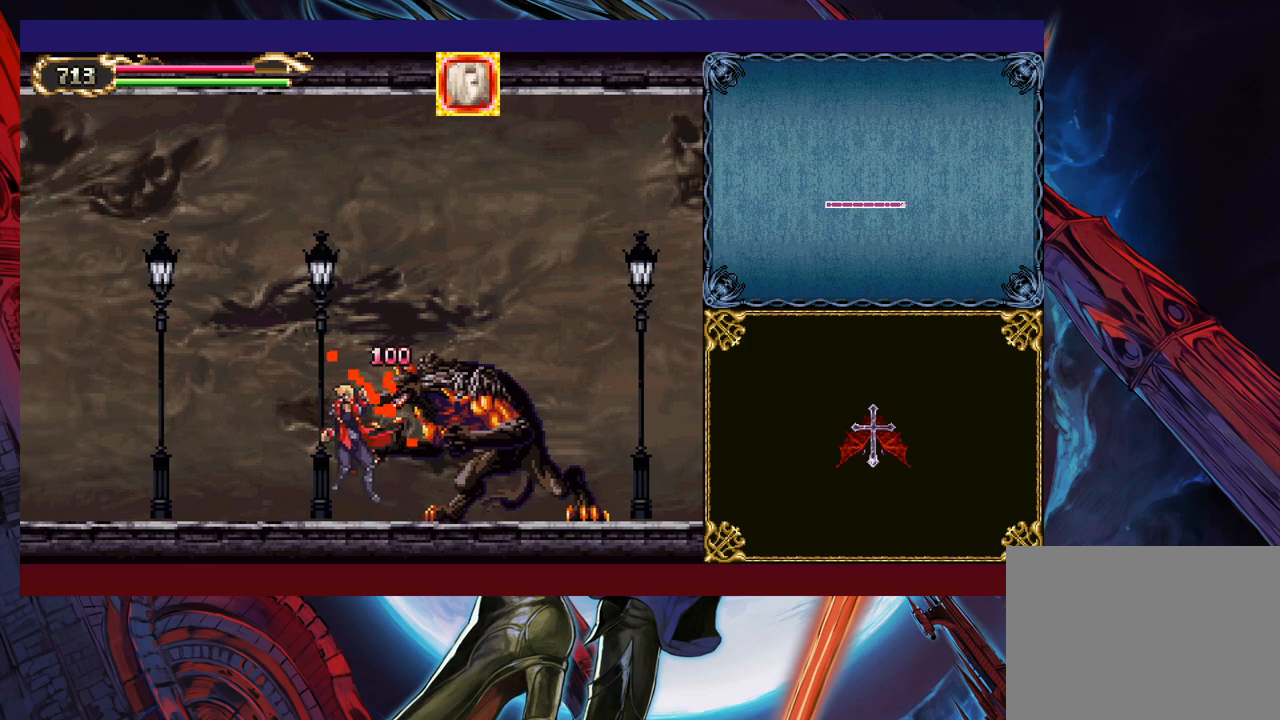
{"buttons": ["B"], "left_stick": "right", "events": [[317, "left_stick", "right"], [450, "B", "down"]]}
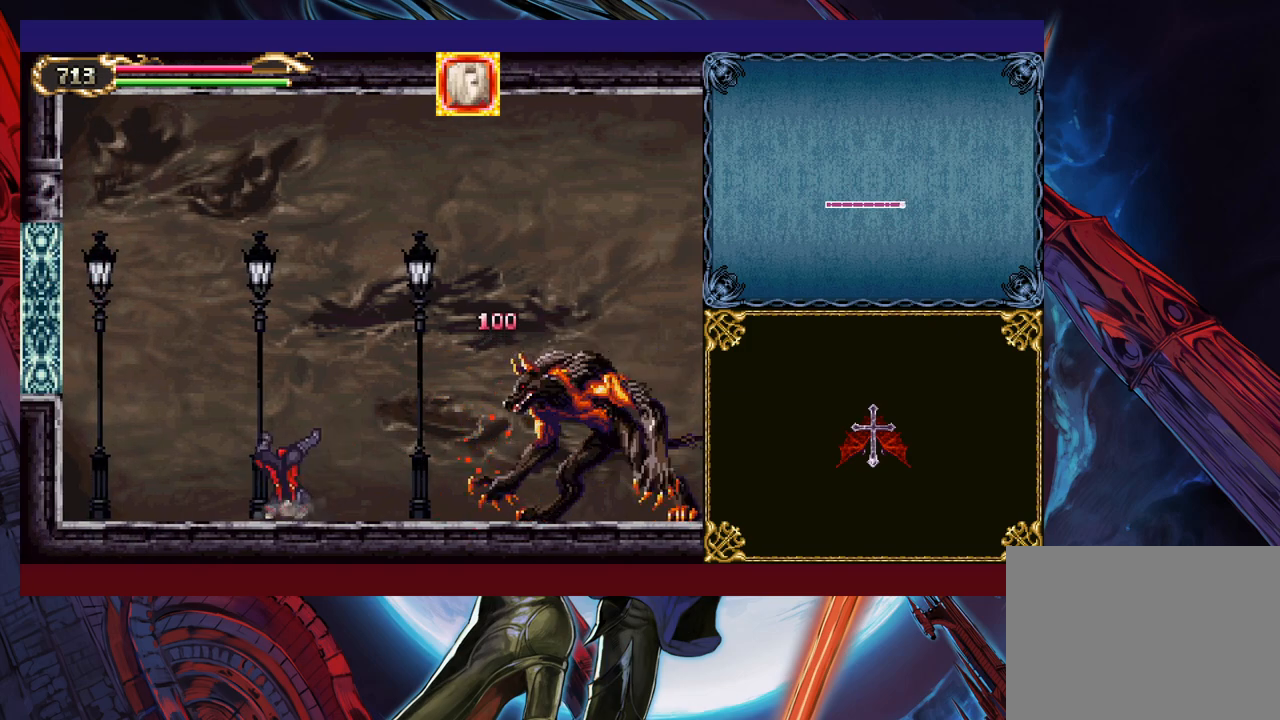
{"buttons": ["B"], "left_stick": "up-right", "events": [[50, "left_stick", "up-right"], [67, "B", "up"], [417, "B", "down"]]}
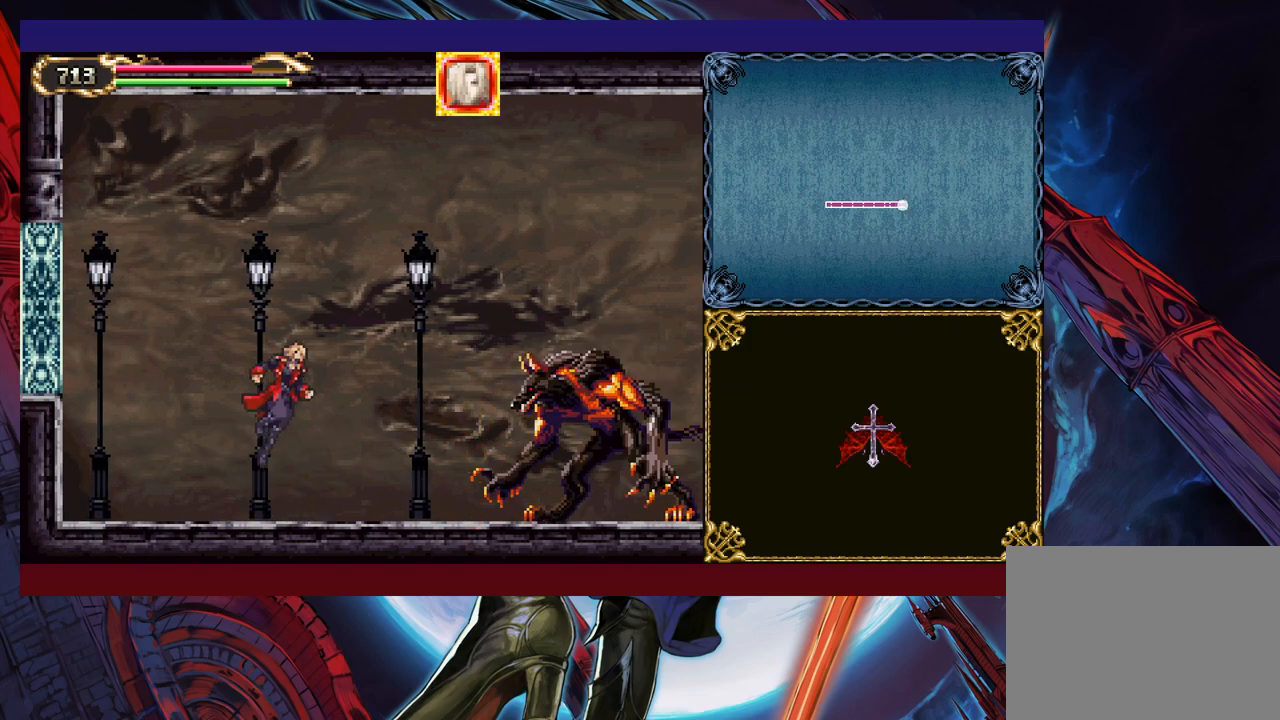
{"buttons": ["X"], "left_stick": "center", "events": [[17, "B", "up"], [167, "X", "down"], [250, "X", "up"], [400, "X", "down"], [417, "left_stick", "center"], [450, "X", "up"], [500, "X", "down"]]}
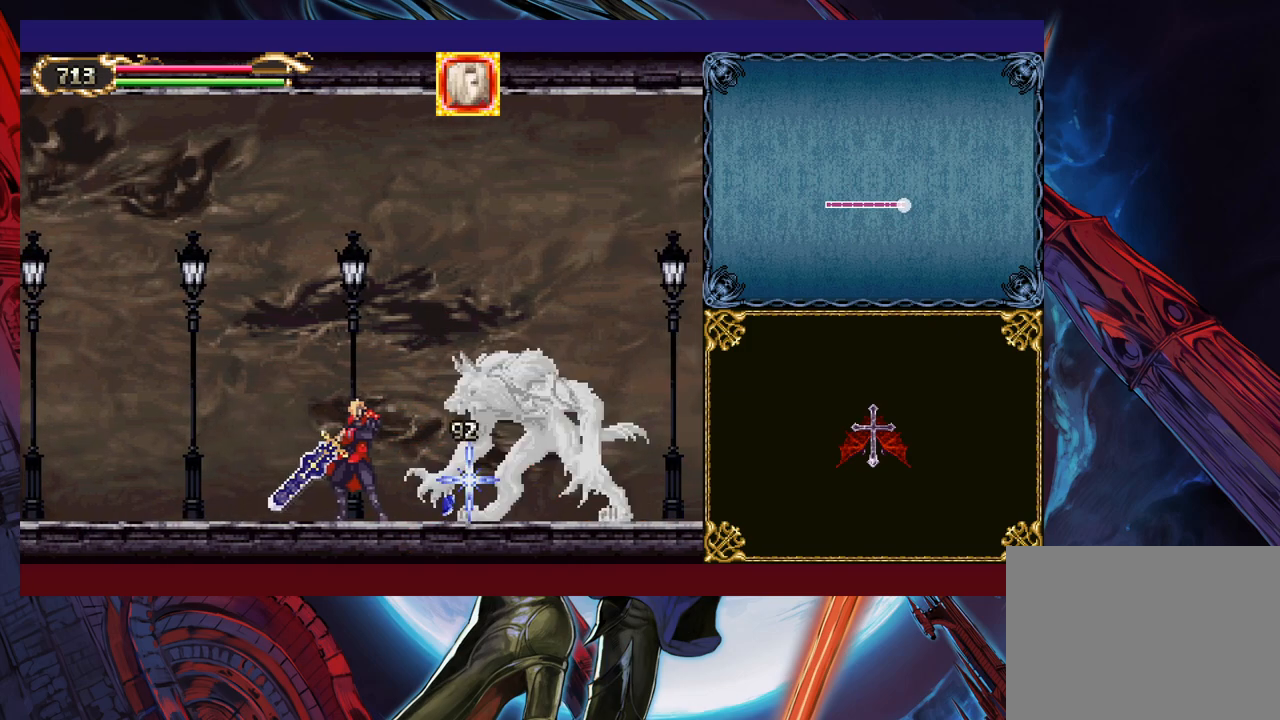
{"buttons": [], "left_stick": "right", "events": [[67, "X", "up"], [317, "left_stick", "down"], [367, "Y", "down"], [417, "left_stick", "right"], [467, "Y", "up"]]}
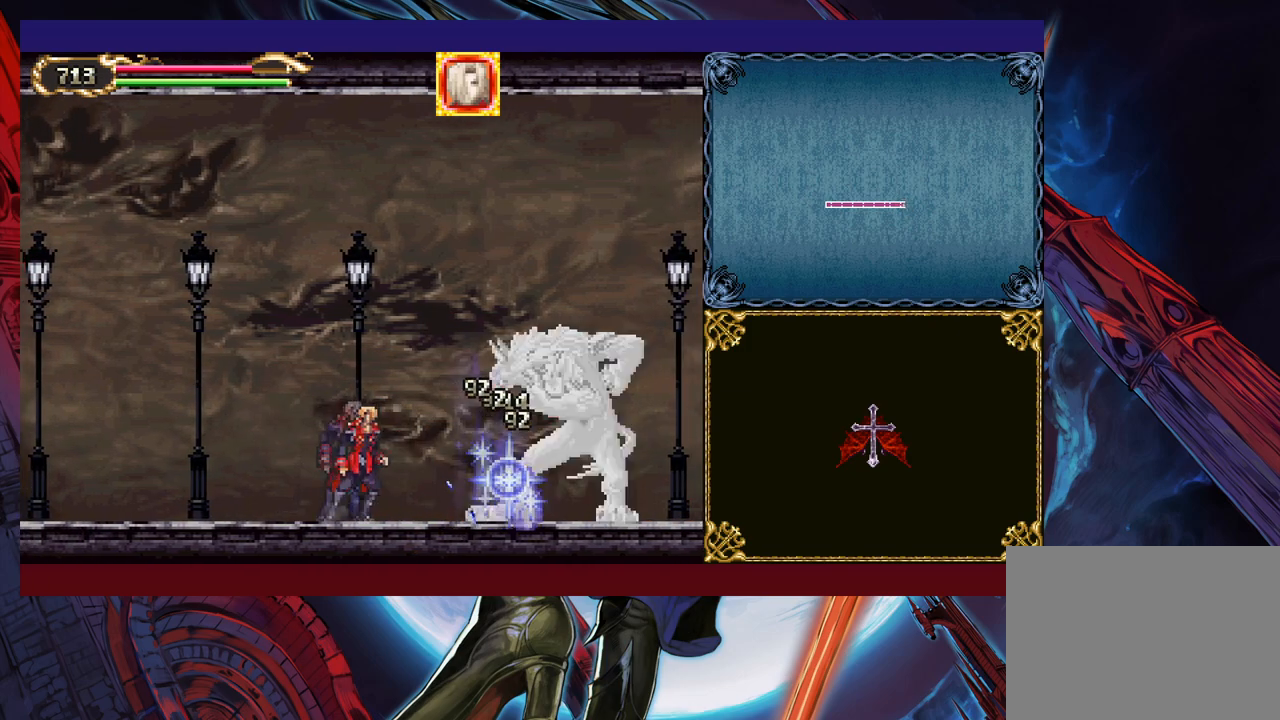
{"buttons": [], "left_stick": "left", "events": [[17, "X", "down"], [200, "X", "up"], [267, "left_stick", "center"], [450, "Y", "down"], [450, "left_stick", "left"], [500, "Y", "up"]]}
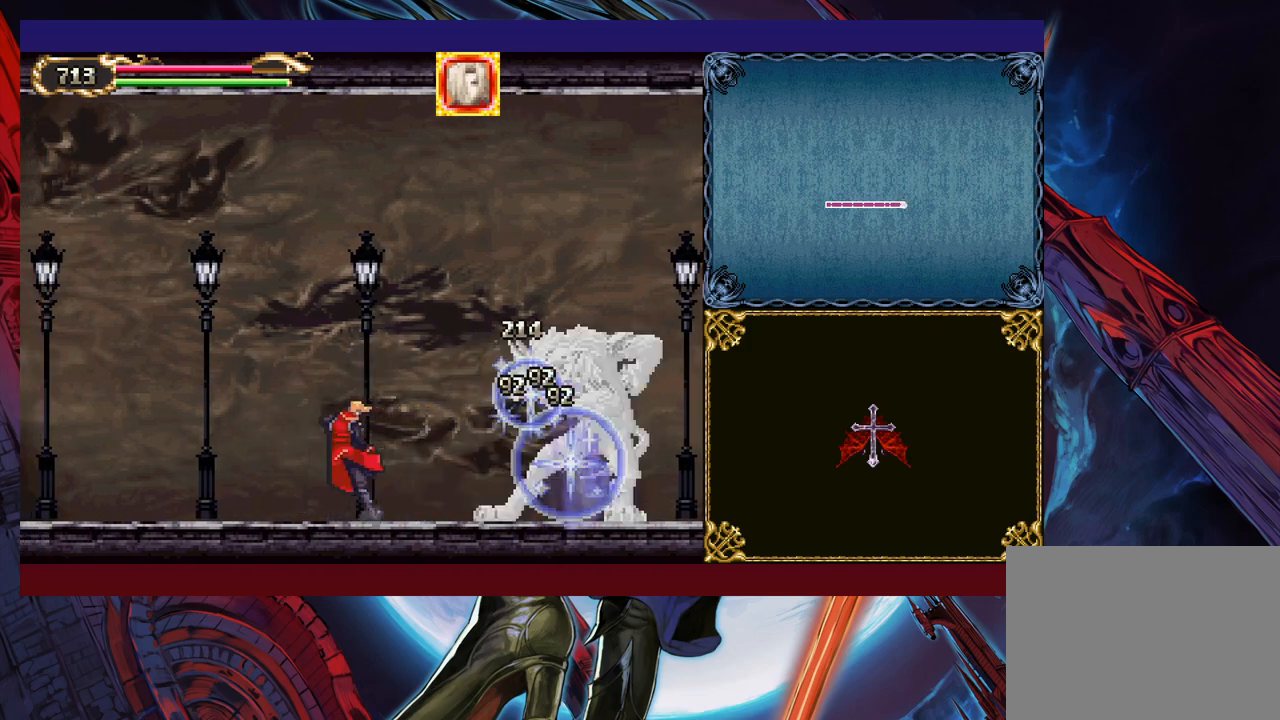
{"buttons": ["Y"], "left_stick": "up-right", "events": [[17, "B", "down"], [167, "B", "up"], [250, "B", "down"], [317, "B", "up"], [367, "left_stick", "up"], [467, "Y", "down"], [467, "left_stick", "up-right"]]}